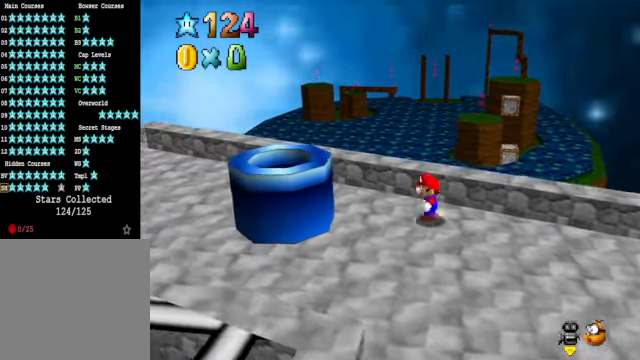
Gameplay with a controller (Xbox layout); each line is a JSON object with the inputs held at the frame after it. "events" lists button and stick changes between this image and that frame as [ms after this image, input, new state], when the widget could be followed in between. Not read: L3 R3.
{"buttons": [], "left_stick": "center", "right_stick": "center", "events": [[67, "left_stick", "center"], [234, "A", "down"], [267, "left_stick", "left"], [434, "A", "up"], [467, "left_stick", "center"]]}
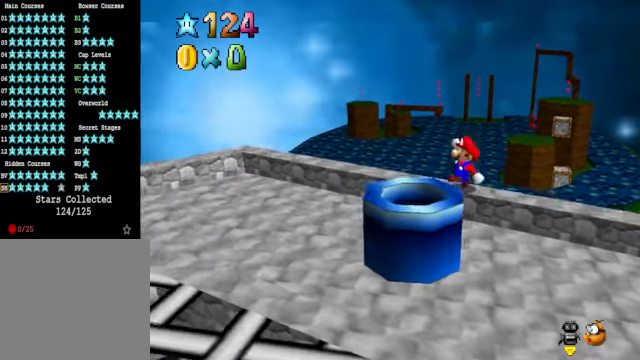
{"buttons": ["A"], "left_stick": "center", "right_stick": "center", "events": [[467, "A", "down"]]}
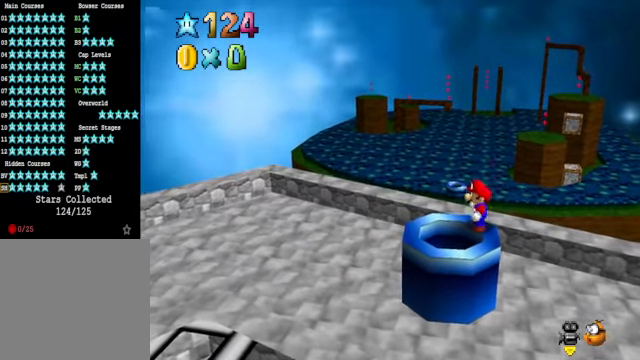
{"buttons": [], "left_stick": "down-left", "right_stick": "center", "events": [[33, "left_stick", "left"], [67, "A", "up"], [167, "left_stick", "center"], [367, "left_stick", "down-left"]]}
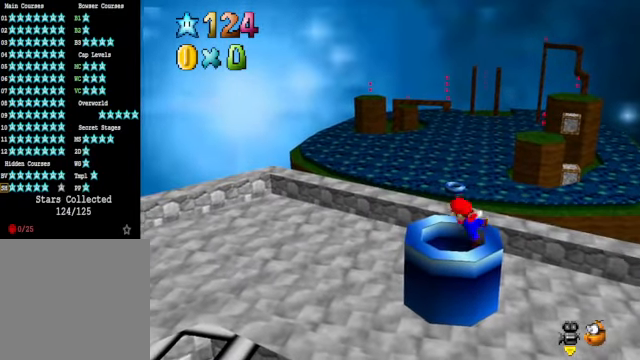
{"buttons": [], "left_stick": "down-left", "right_stick": "center", "events": [[33, "left_stick", "center"], [334, "left_stick", "down-left"]]}
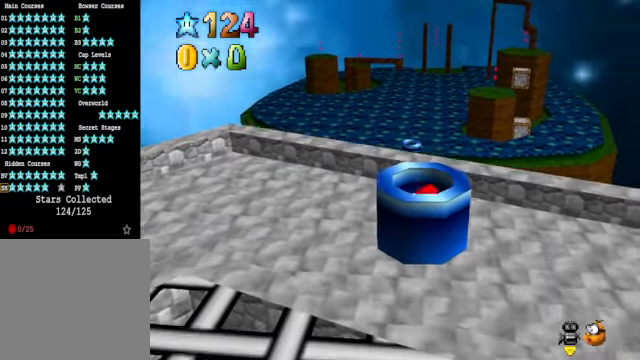
{"buttons": [], "left_stick": "center", "right_stick": "center", "events": [[67, "left_stick", "center"]]}
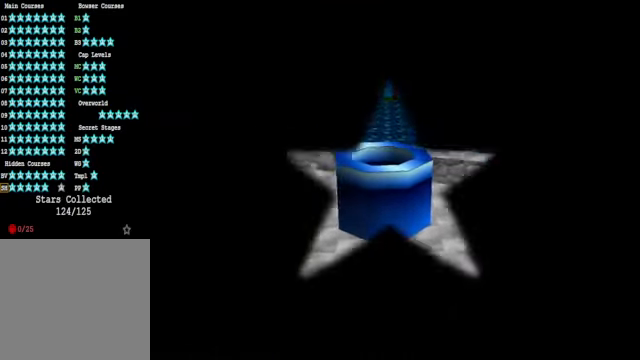
{"buttons": [], "left_stick": "center", "right_stick": "center", "events": []}
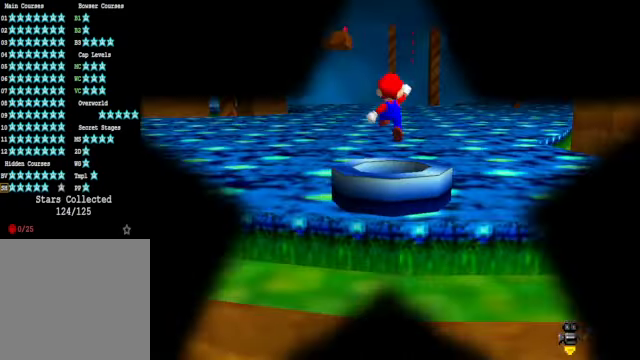
{"buttons": [], "left_stick": "center", "right_stick": "down-right", "events": [[467, "right_stick", "down-right"]]}
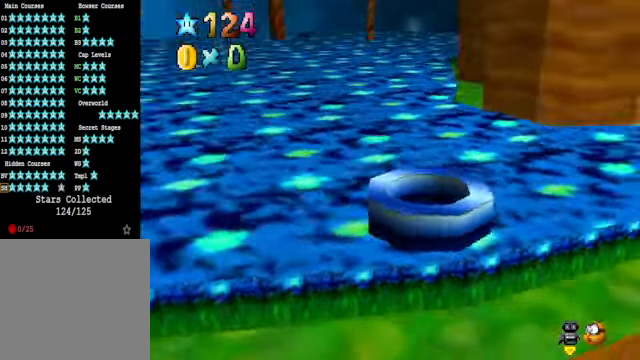
{"buttons": [], "left_stick": "center", "right_stick": "center", "events": [[66, "right_stick", "center"], [167, "left_stick", "up-left"], [200, "R1", "down"], [301, "R1", "up"], [334, "left_stick", "center"]]}
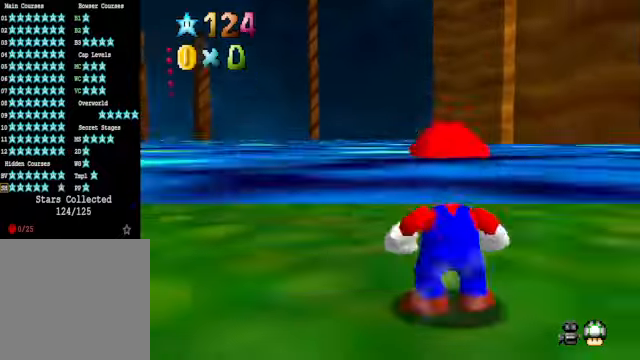
{"buttons": [], "left_stick": "up-left", "right_stick": "center", "events": [[67, "left_stick", "up"], [234, "left_stick", "center"], [401, "left_stick", "up-left"]]}
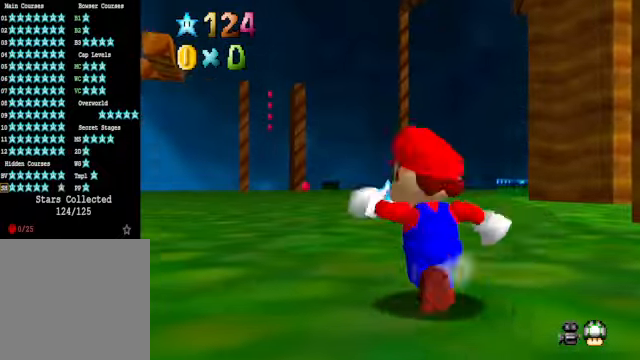
{"buttons": [], "left_stick": "center", "right_stick": "center", "events": [[100, "left_stick", "center"], [367, "left_stick", "up-left"], [501, "left_stick", "center"]]}
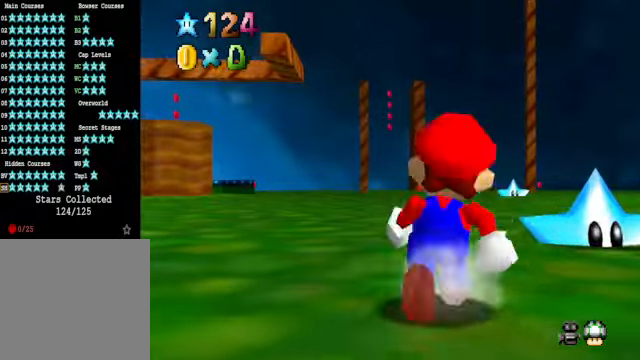
{"buttons": [], "left_stick": "right", "right_stick": "center", "events": [[200, "left_stick", "right"], [334, "left_stick", "center"], [501, "left_stick", "right"]]}
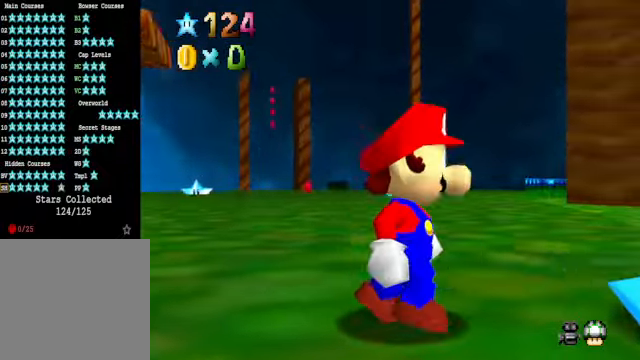
{"buttons": [], "left_stick": "center", "right_stick": "center", "events": [[133, "left_stick", "center"], [334, "left_stick", "right"], [367, "X", "down"], [401, "left_stick", "center"], [501, "X", "up"]]}
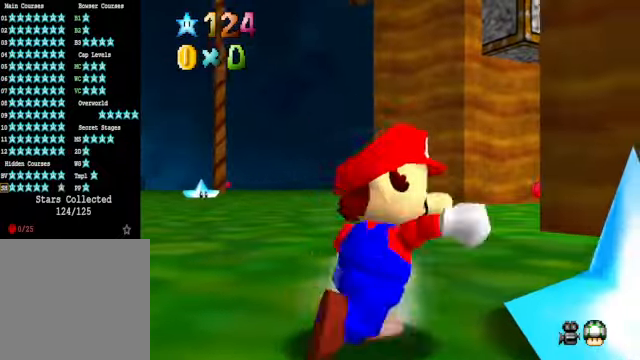
{"buttons": [], "left_stick": "center", "right_stick": "center", "events": []}
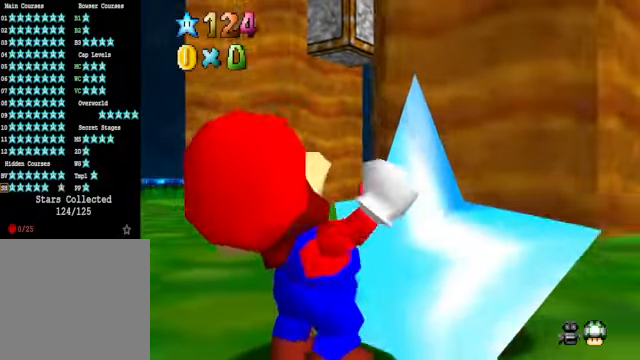
{"buttons": [], "left_stick": "up", "right_stick": "center", "events": [[300, "left_stick", "up"]]}
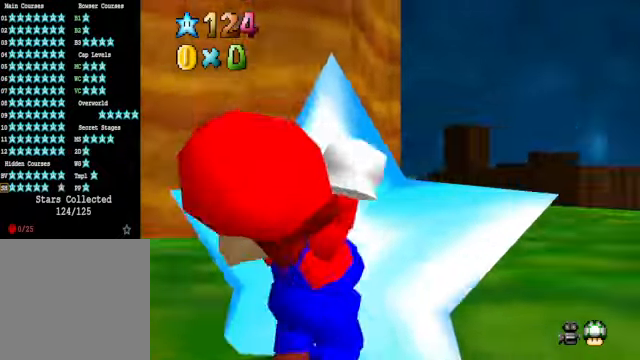
{"buttons": [], "left_stick": "center", "right_stick": "center", "events": [[34, "left_stick", "center"], [167, "left_stick", "up"], [334, "left_stick", "center"]]}
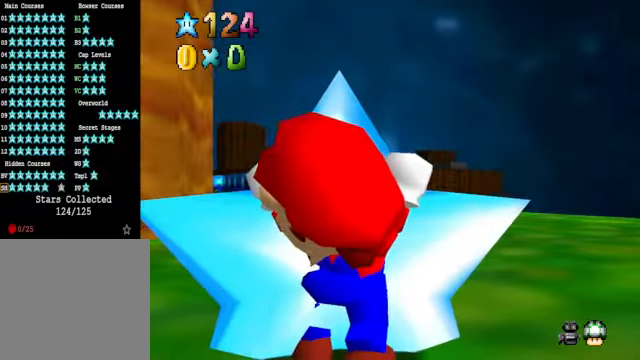
{"buttons": ["R1"], "left_stick": "center", "right_stick": "center", "events": [[67, "X", "down"], [167, "X", "up"], [468, "R1", "down"]]}
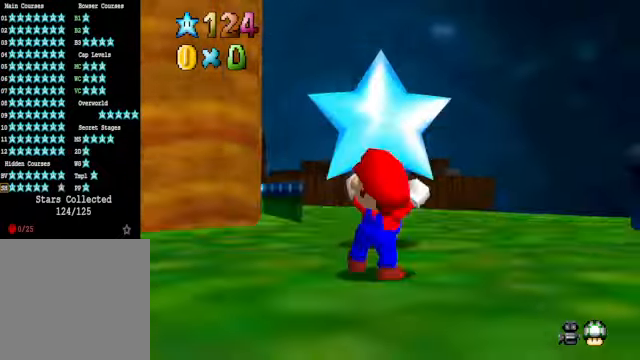
{"buttons": [], "left_stick": "center", "right_stick": "center", "events": [[34, "R1", "up"]]}
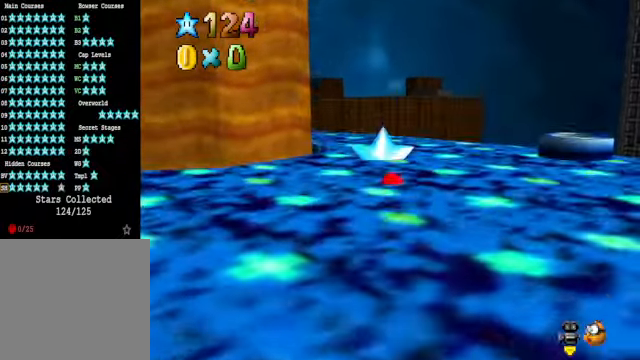
{"buttons": [], "left_stick": "center", "right_stick": "center", "events": [[267, "left_stick", "up"], [501, "left_stick", "center"]]}
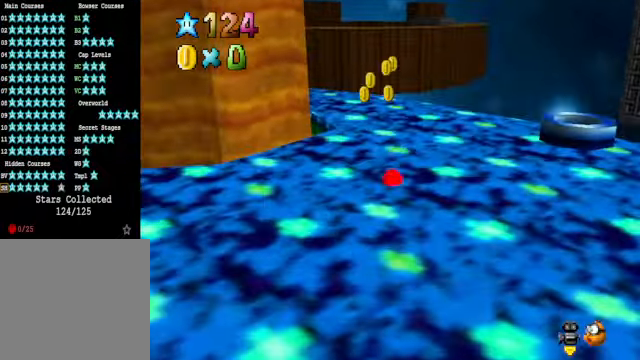
{"buttons": [], "left_stick": "up-left", "right_stick": "center", "events": [[66, "left_stick", "up"], [300, "left_stick", "center"], [400, "left_stick", "up-left"]]}
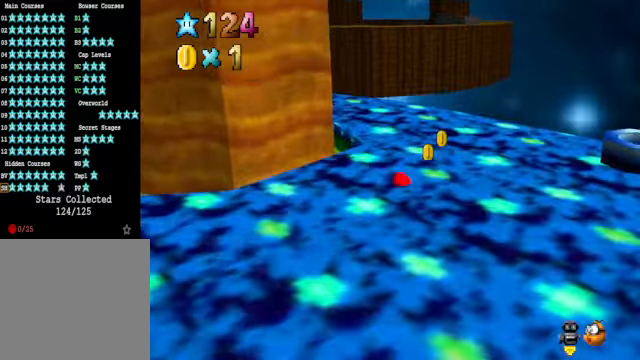
{"buttons": [], "left_stick": "center", "right_stick": "center", "events": [[100, "left_stick", "up"], [233, "left_stick", "up-right"], [434, "left_stick", "center"]]}
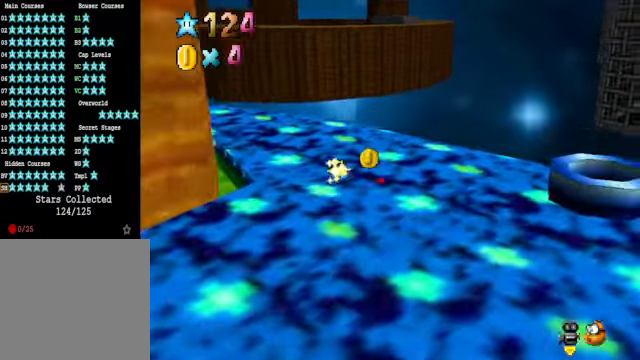
{"buttons": [], "left_stick": "left", "right_stick": "down-left", "events": [[133, "left_stick", "up"], [434, "right_stick", "down-left"], [467, "left_stick", "left"]]}
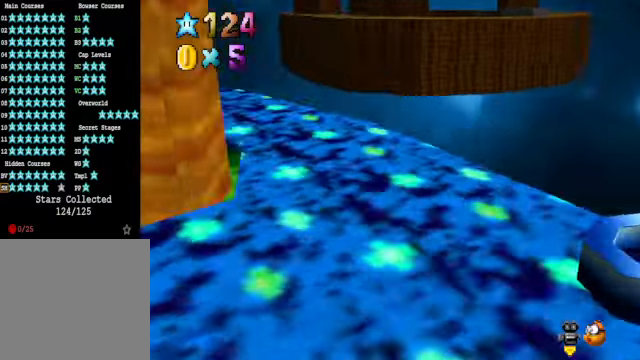
{"buttons": [], "left_stick": "center", "right_stick": "center", "events": [[100, "left_stick", "center"], [100, "right_stick", "center"], [166, "R1", "down"], [267, "R1", "up"], [333, "left_stick", "left"], [500, "left_stick", "center"]]}
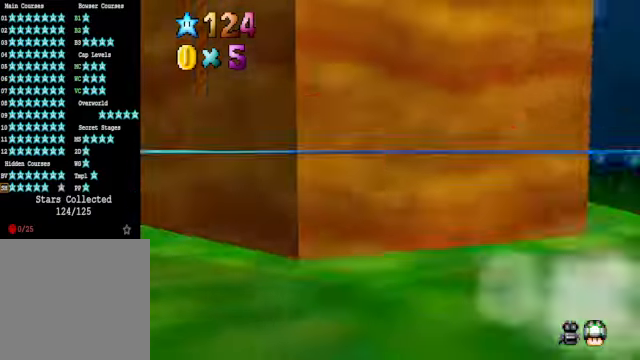
{"buttons": [], "left_stick": "up-left", "right_stick": "center", "events": [[101, "left_stick", "left"], [268, "left_stick", "up-left"]]}
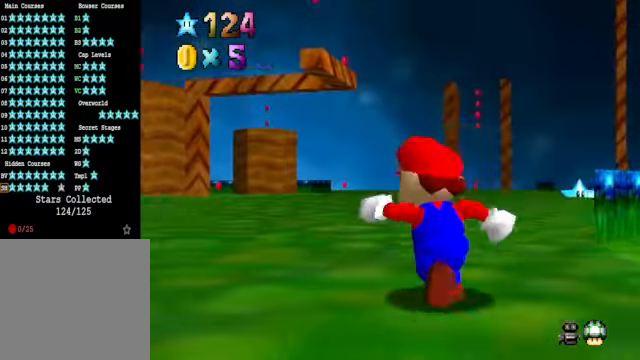
{"buttons": [], "left_stick": "up-left", "right_stick": "center", "events": []}
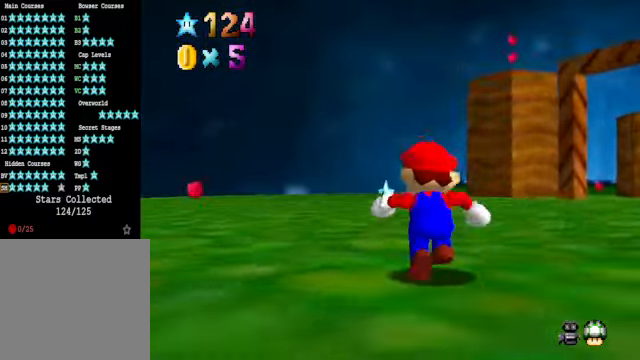
{"buttons": [], "left_stick": "up-left", "right_stick": "center", "events": []}
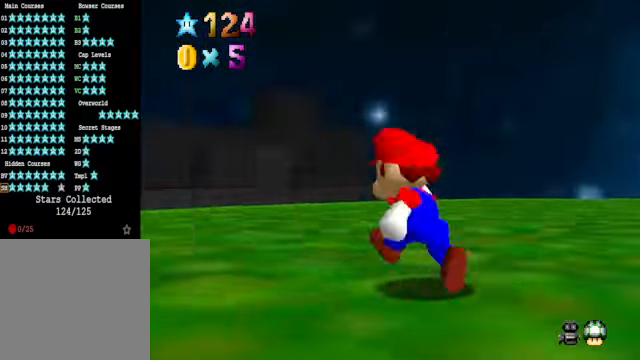
{"buttons": [], "left_stick": "up", "right_stick": "center", "events": [[101, "left_stick", "center"], [234, "left_stick", "up"]]}
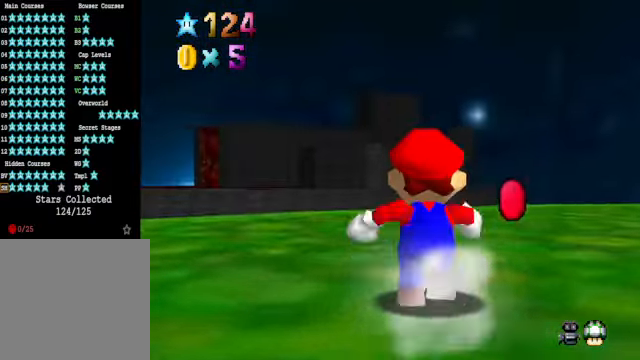
{"buttons": [], "left_stick": "center", "right_stick": "center", "events": [[301, "left_stick", "up-right"], [468, "left_stick", "center"]]}
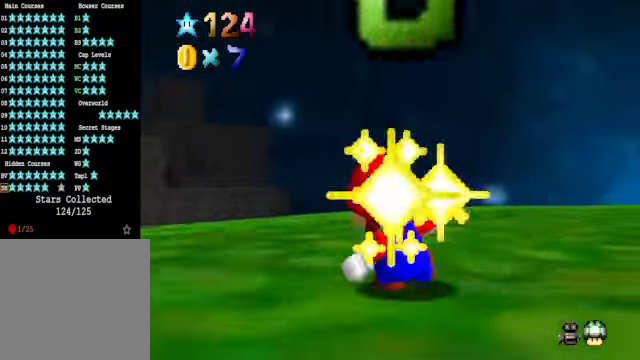
{"buttons": [], "left_stick": "up-right", "right_stick": "center", "events": [[134, "left_stick", "up"], [301, "left_stick", "center"], [434, "left_stick", "up-right"]]}